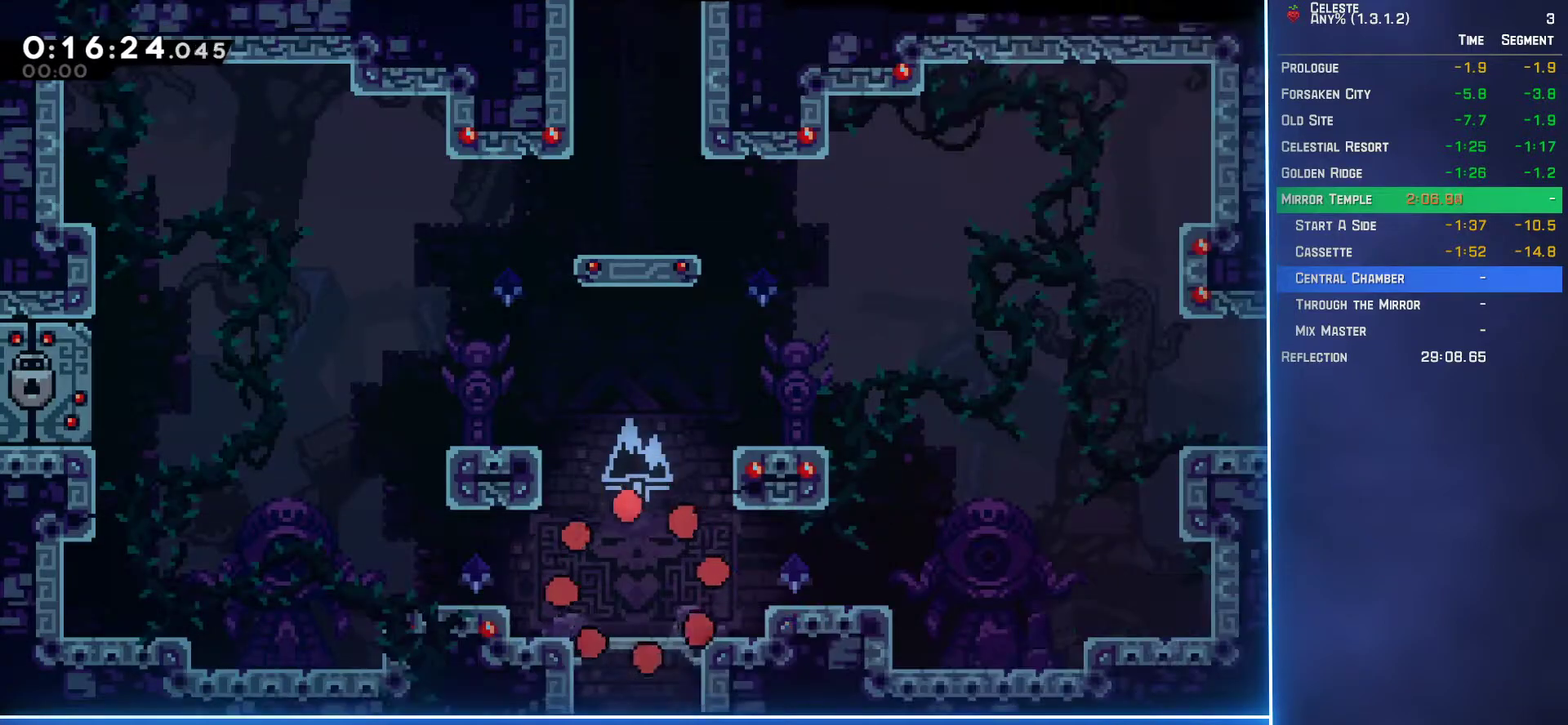
Gameplay with a controller (Xbox layout); each line is a JSON object with the inputs held at the frame after it. "events" lists button and stick changes between this image and that frame as [ms after this image, input, new state], when the widget could be followed in between. Not read: L3 R3 right_stick.
{"buttons": ["B", "DPAD_DOWN", "DPAD_RIGHT"], "left_stick": "center", "events": [[233, "DPAD_RIGHT", "down"], [283, "A", "down"], [350, "DPAD_DOWN", "down"], [400, "A", "up"], [450, "B", "down"]]}
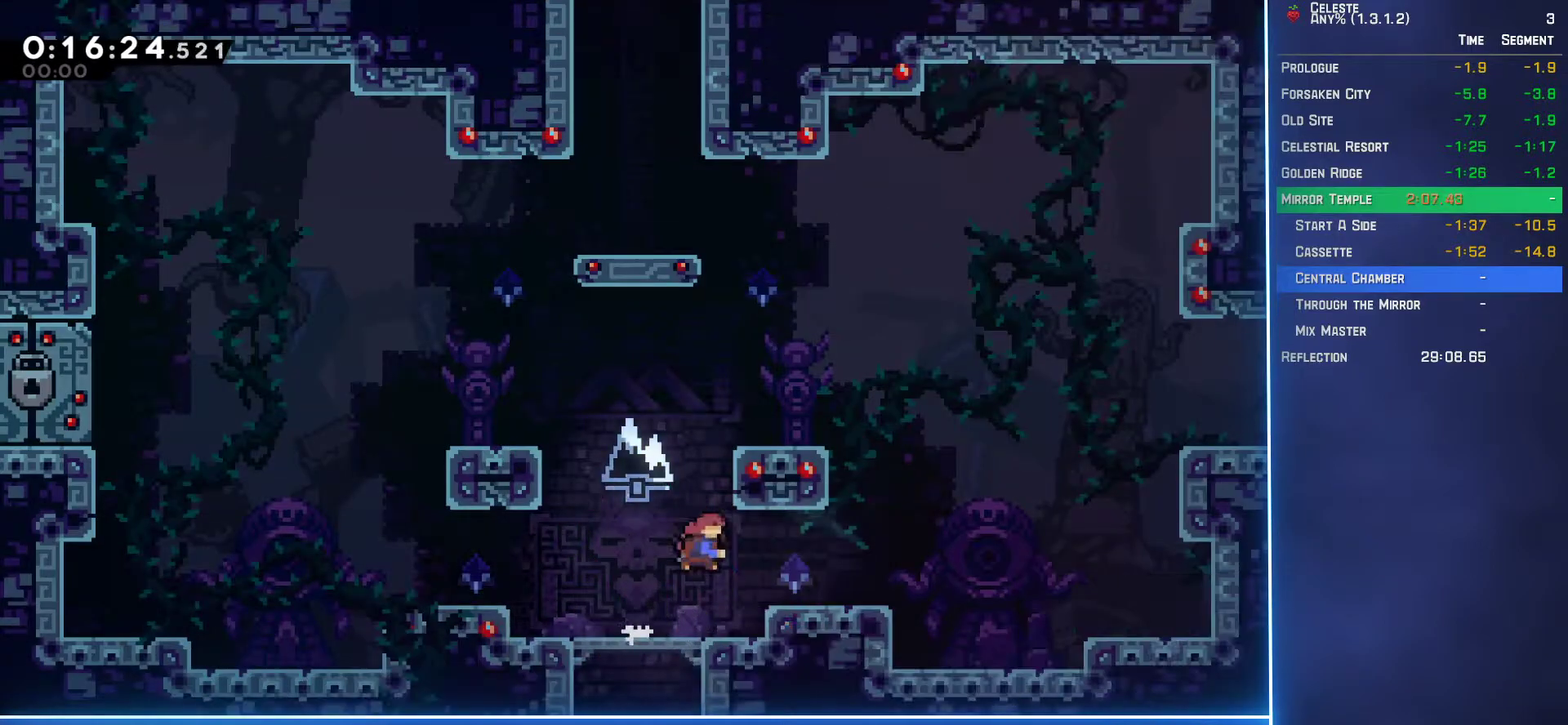
{"buttons": [], "left_stick": "center", "events": [[100, "B", "up"], [117, "A", "down"], [150, "DPAD_DOWN", "up"], [200, "DPAD_UP", "down"], [283, "A", "up"], [283, "R2", "down"], [317, "B", "down"], [383, "B", "up"], [400, "R2", "up"], [450, "DPAD_RIGHT", "up"], [467, "DPAD_UP", "up"]]}
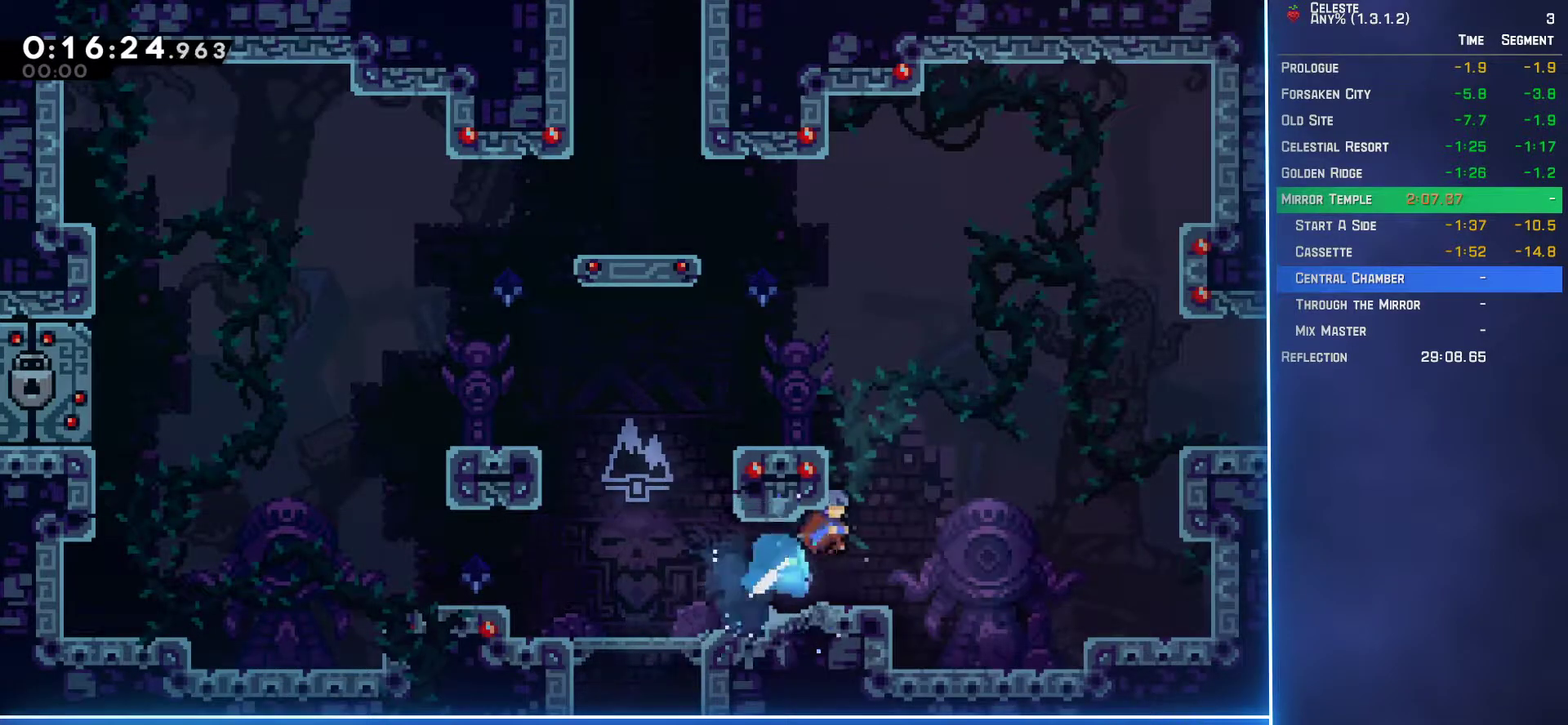
{"buttons": ["L2", "DPAD_UP", "DPAD_RIGHT"], "left_stick": "center", "events": [[83, "DPAD_RIGHT", "down"], [300, "DPAD_UP", "down"], [433, "L2", "down"]]}
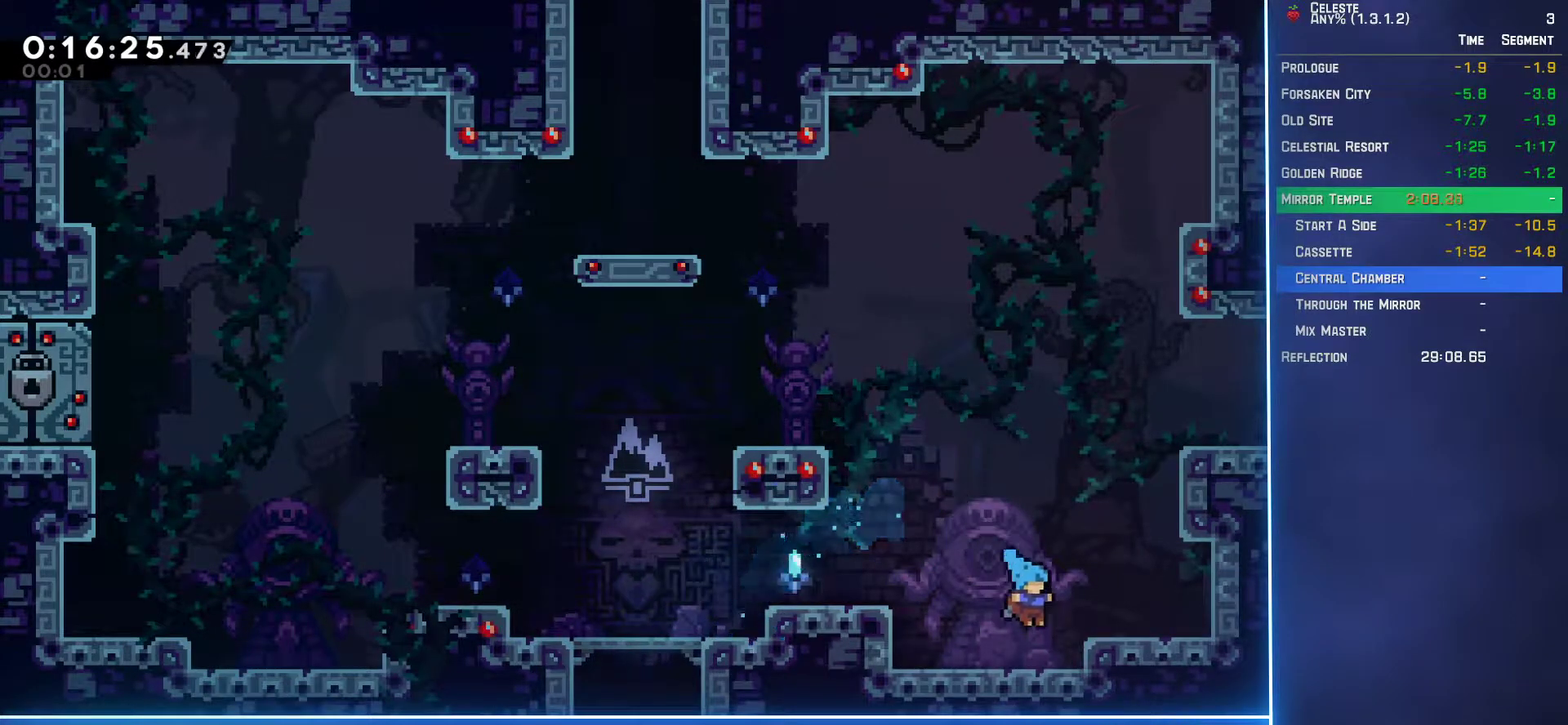
{"buttons": ["A", "L2", "DPAD_UP", "DPAD_RIGHT"], "left_stick": "center", "events": [[33, "A", "down"], [83, "DPAD_RIGHT", "up"], [150, "DPAD_RIGHT", "down"], [183, "A", "up"], [200, "B", "down"], [317, "B", "up"], [417, "A", "down"]]}
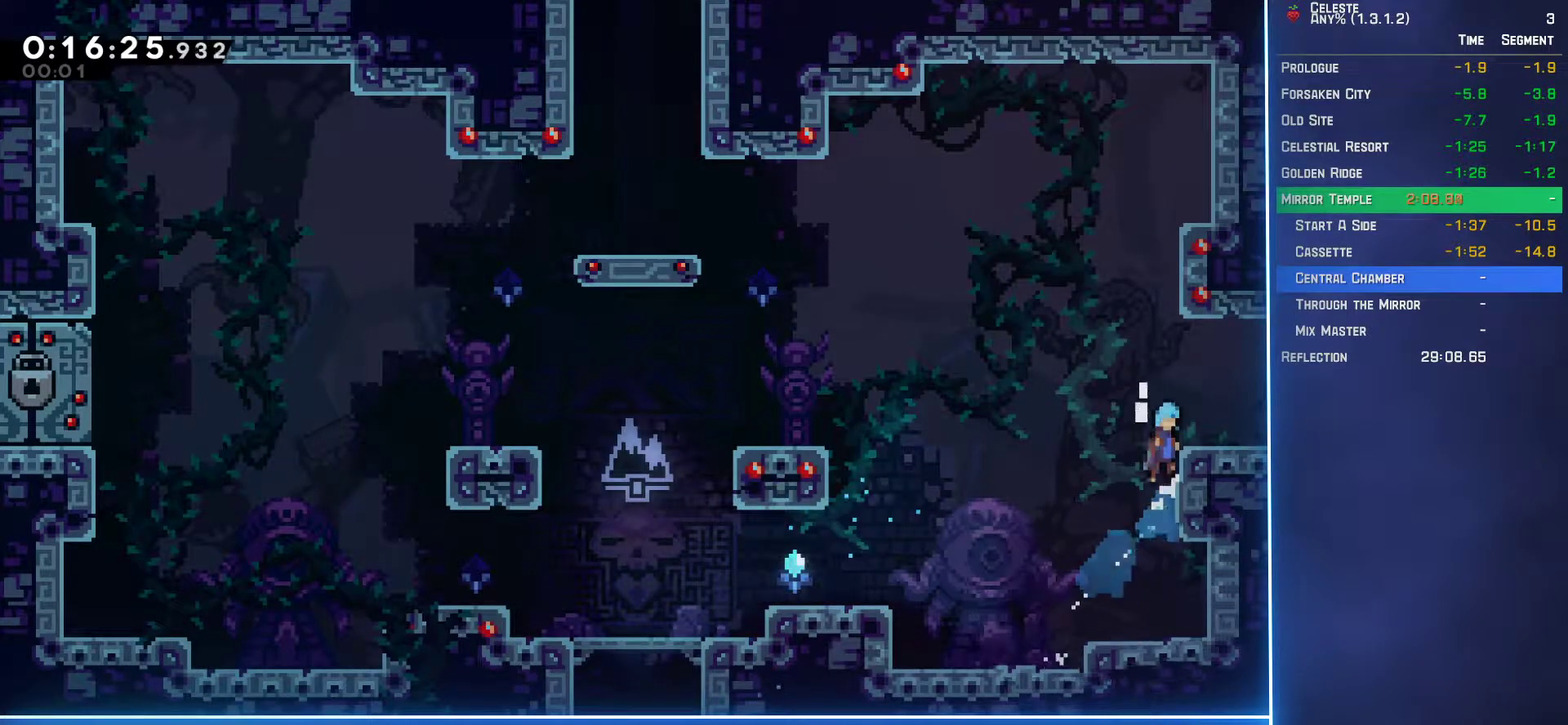
{"buttons": ["DPAD_DOWN", "DPAD_RIGHT"], "left_stick": "center", "events": [[33, "A", "up"], [133, "DPAD_UP", "up"], [183, "L2", "up"], [250, "DPAD_DOWN", "down"], [283, "B", "down"], [400, "B", "up"]]}
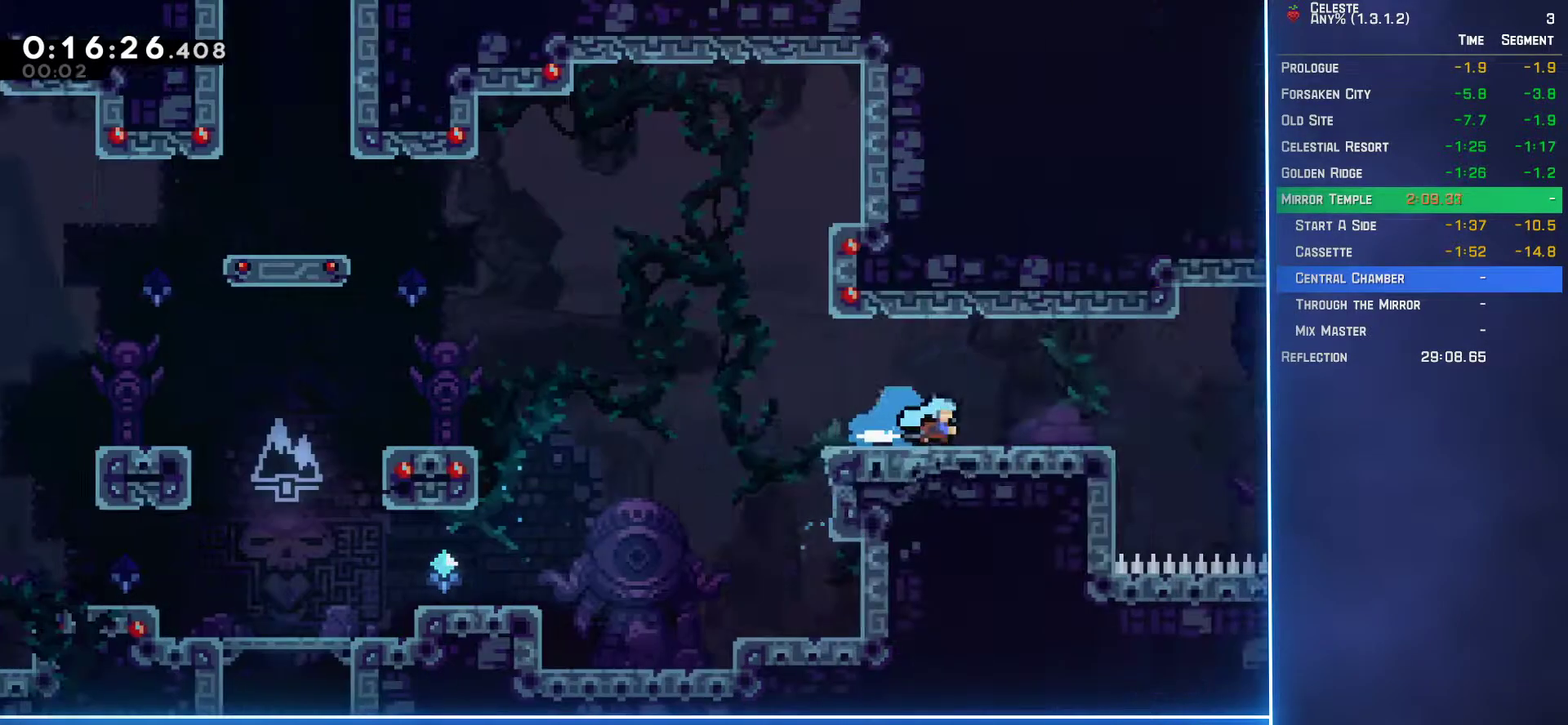
{"buttons": [], "left_stick": "center", "events": [[83, "DPAD_DOWN", "up"], [433, "DPAD_RIGHT", "up"]]}
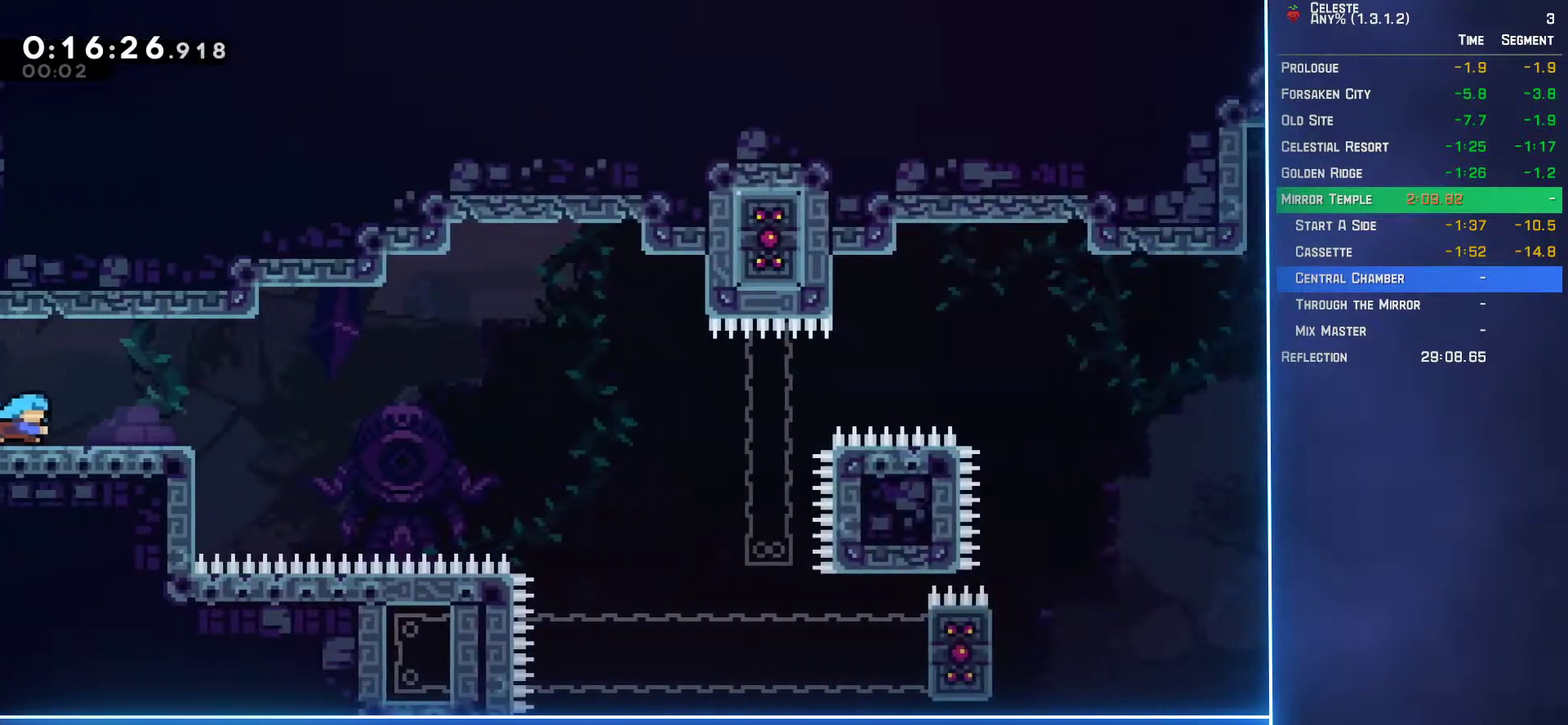
{"buttons": ["A", "DPAD_RIGHT"], "left_stick": "center", "events": [[150, "DPAD_DOWN", "down"], [167, "B", "down"], [183, "DPAD_RIGHT", "down"], [333, "B", "up"], [383, "A", "down"], [483, "DPAD_DOWN", "up"]]}
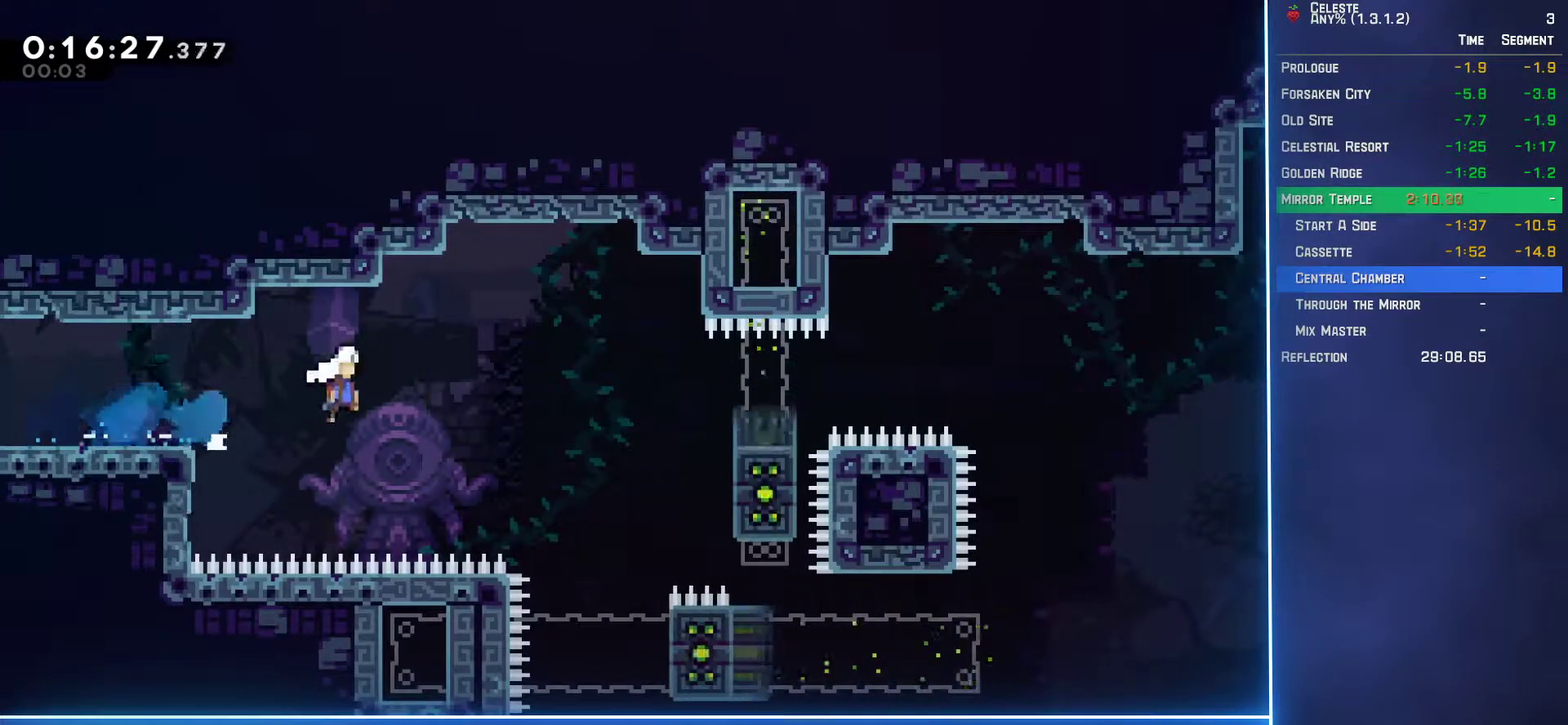
{"buttons": ["L2"], "left_stick": "center", "events": [[200, "A", "up"], [367, "L2", "down"], [383, "DPAD_RIGHT", "up"]]}
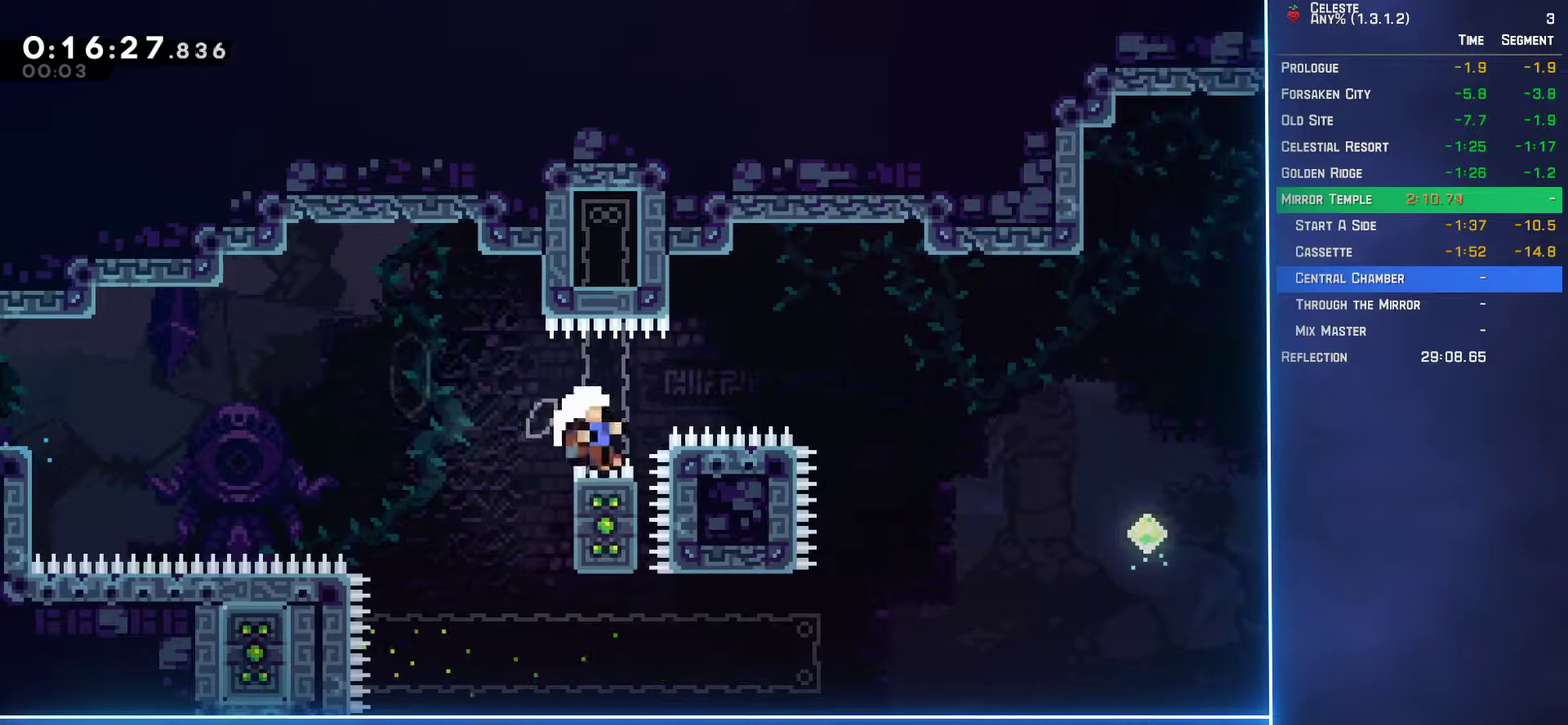
{"buttons": ["B"], "left_stick": "center", "events": [[183, "B", "down"], [217, "A", "down"], [217, "L2", "up"], [217, "X", "down"], [217, "Y", "down"], [300, "A", "up"], [300, "X", "up"], [300, "Y", "up"], [417, "A", "down"], [417, "Y", "down"], [433, "X", "down"], [483, "A", "up"], [483, "X", "up"], [500, "Y", "up"]]}
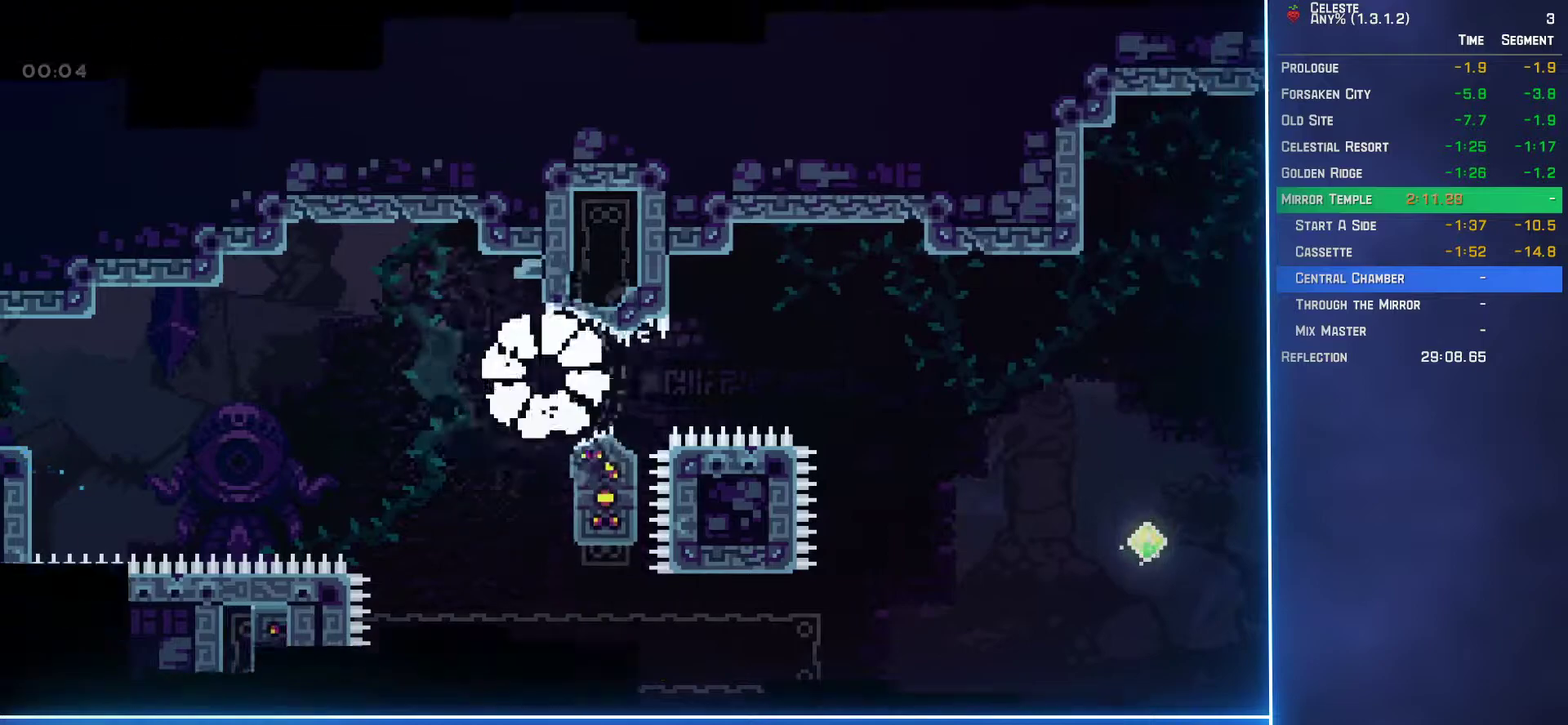
{"buttons": ["DPAD_DOWN", "DPAD_RIGHT"], "left_stick": "center", "events": [[83, "A", "down"], [83, "X", "down"], [83, "Y", "down"], [133, "A", "up"], [133, "X", "up"], [150, "Y", "up"], [183, "B", "up"], [250, "DPAD_DOWN", "down"], [283, "DPAD_RIGHT", "down"]]}
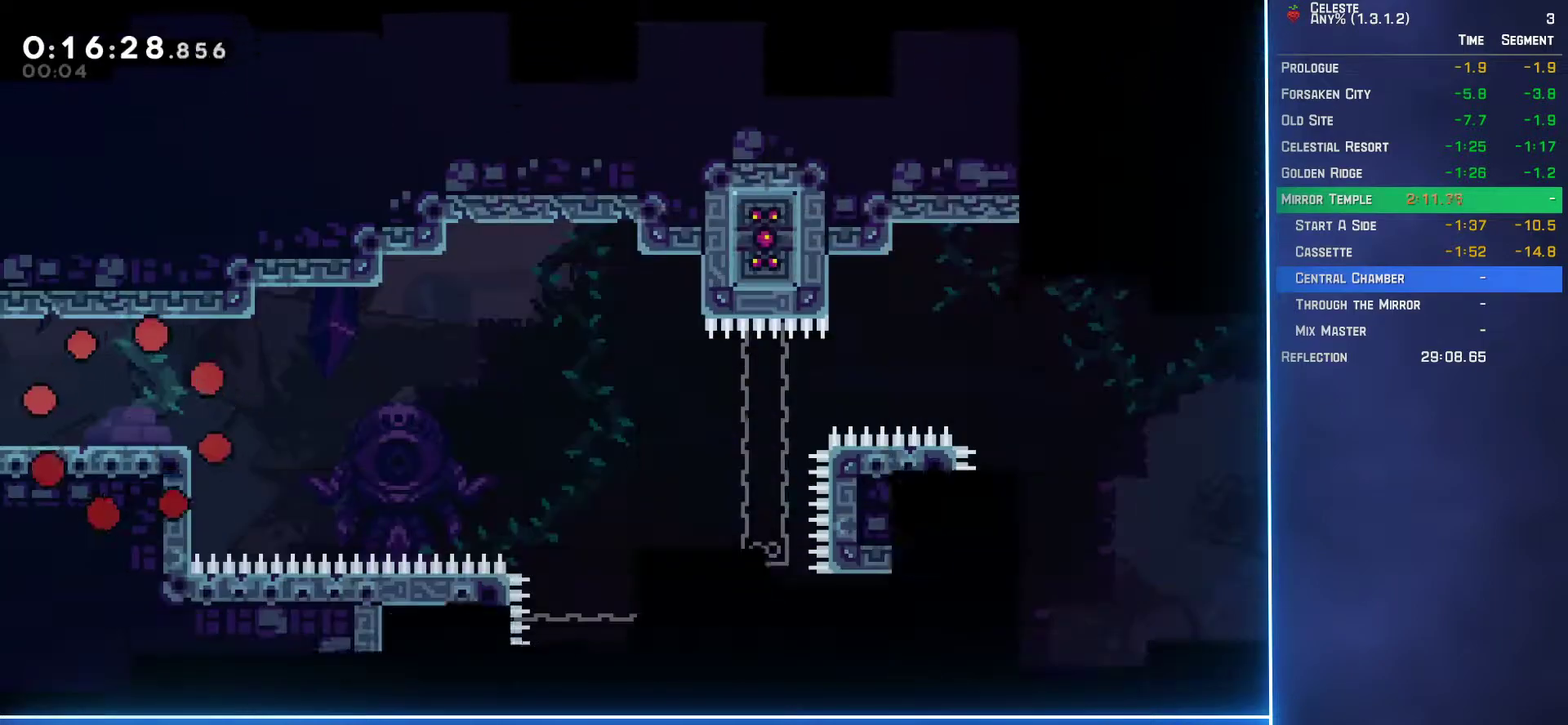
{"buttons": ["B", "DPAD_DOWN", "DPAD_RIGHT"], "left_stick": "center", "events": [[350, "B", "down"]]}
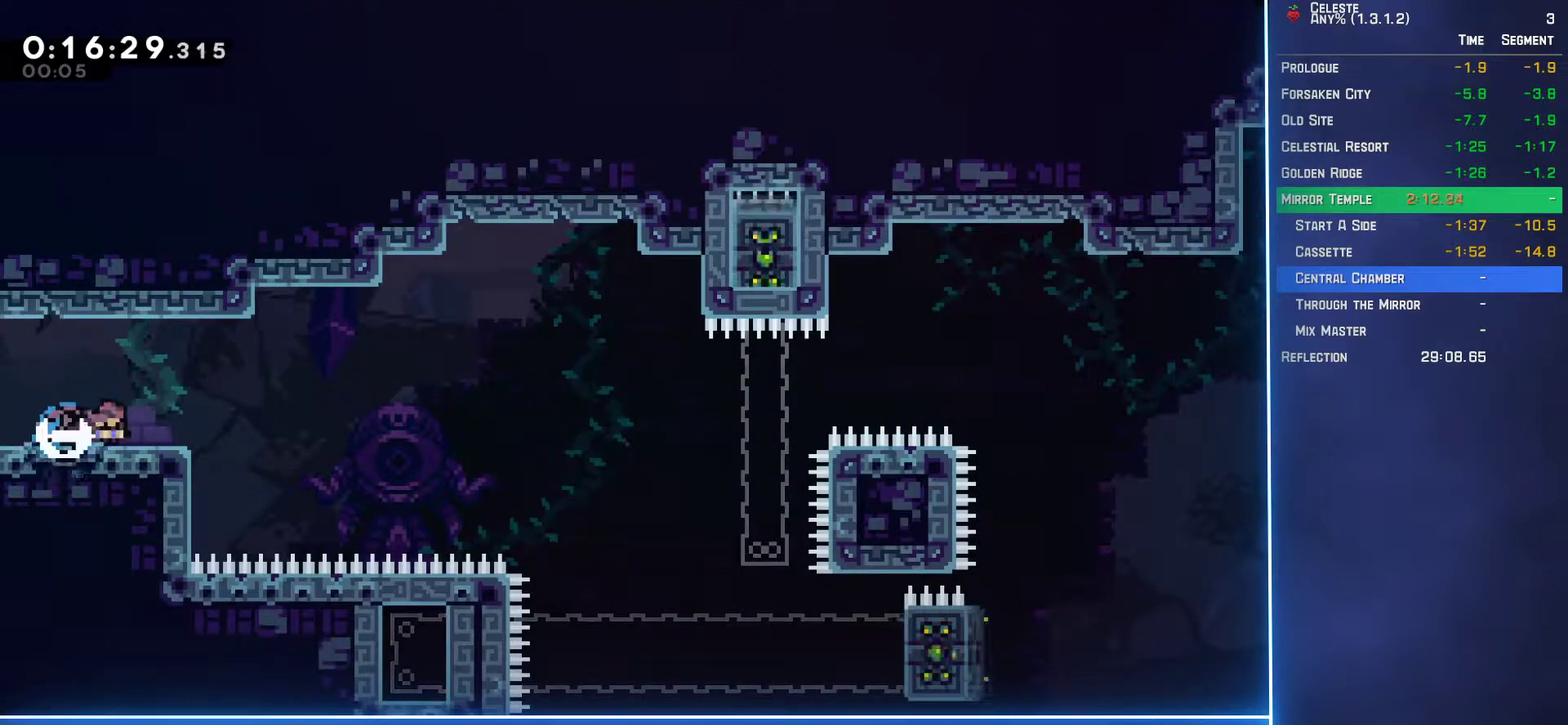
{"buttons": ["L2", "DPAD_RIGHT"], "left_stick": "center", "events": [[33, "B", "up"], [67, "A", "down"], [300, "L2", "down"], [317, "A", "up"], [333, "DPAD_DOWN", "up"]]}
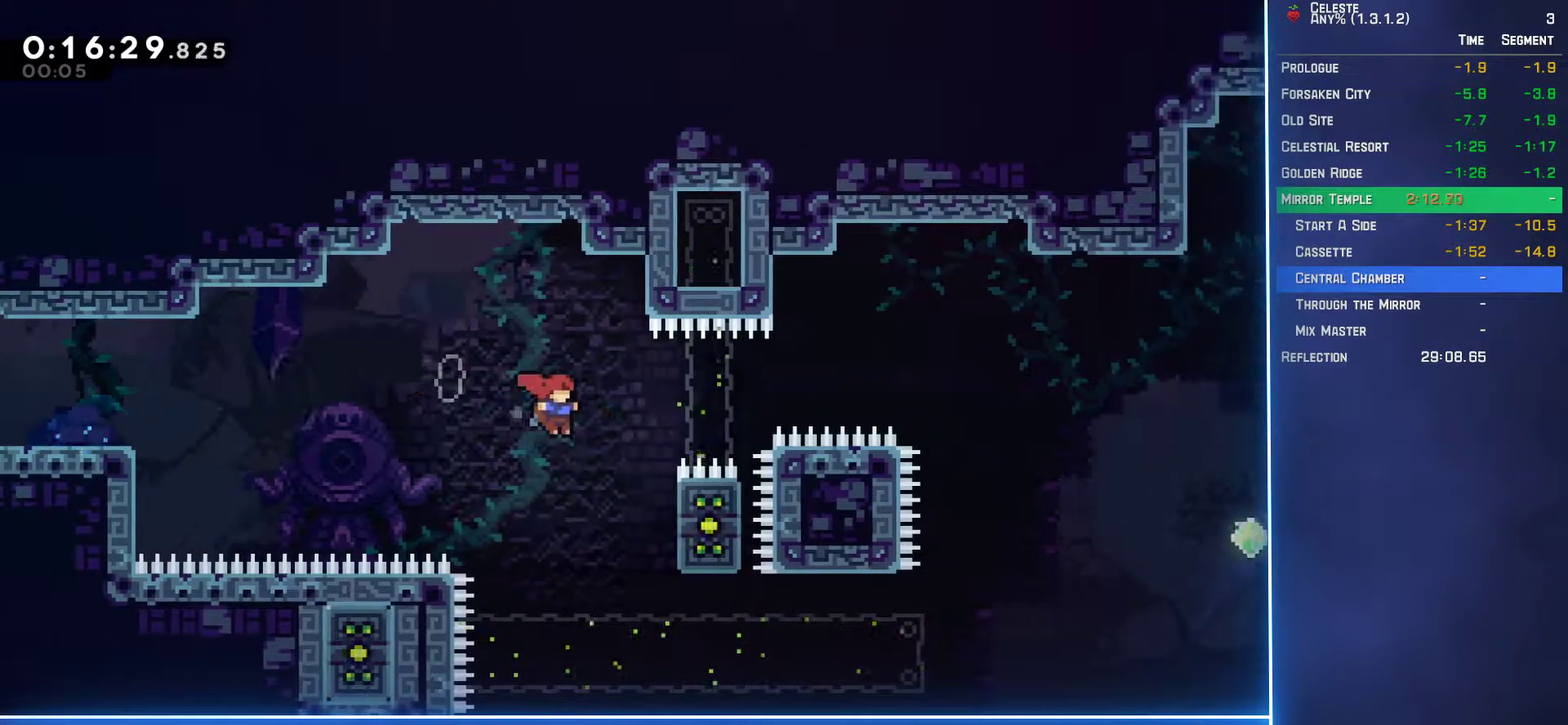
{"buttons": ["L2"], "left_stick": "center", "events": [[150, "DPAD_RIGHT", "up"]]}
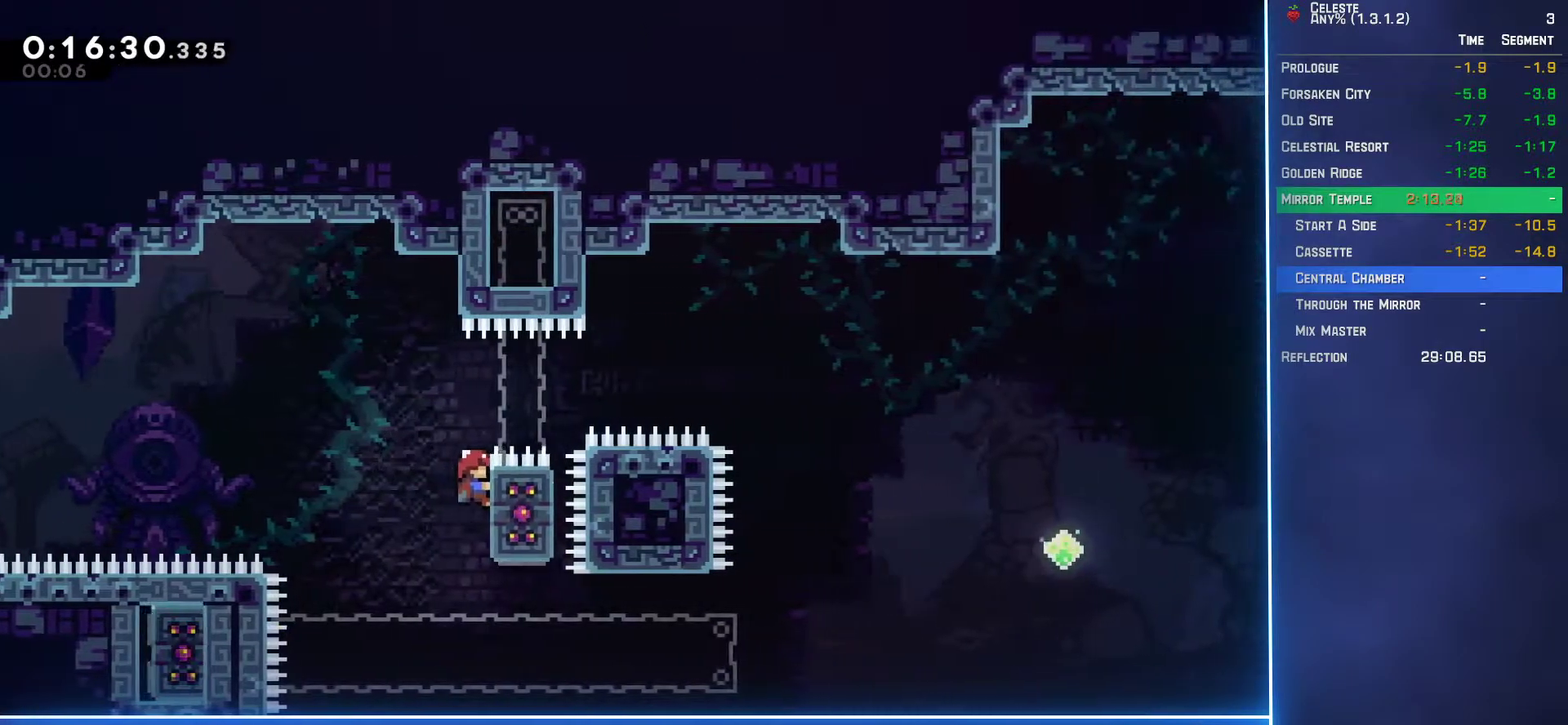
{"buttons": ["L2", "DPAD_LEFT"], "left_stick": "center", "events": [[83, "DPAD_LEFT", "down"], [117, "L2", "up"], [383, "L2", "down"]]}
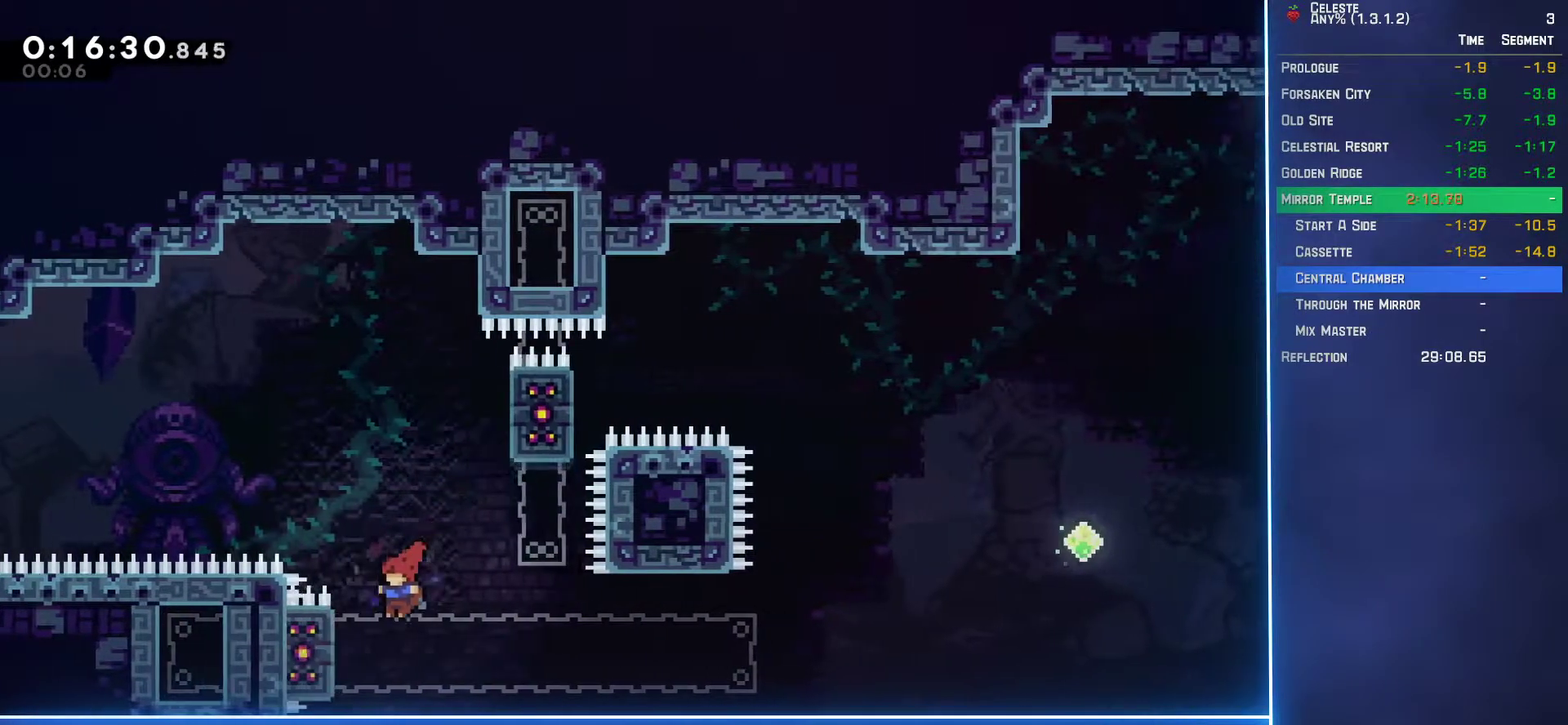
{"buttons": ["L2", "DPAD_RIGHT"], "left_stick": "center", "events": [[167, "DPAD_LEFT", "up"], [417, "DPAD_RIGHT", "down"]]}
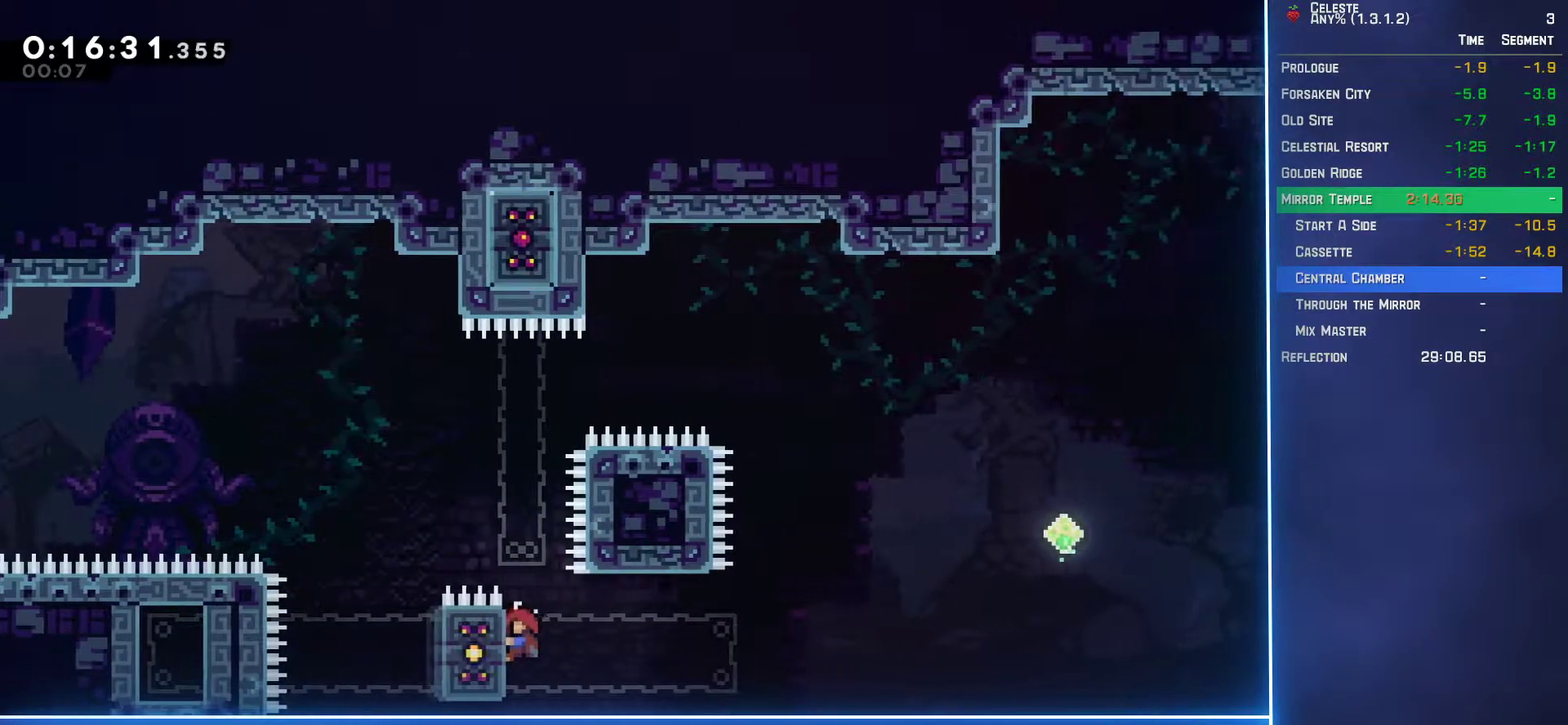
{"buttons": ["A", "L2", "DPAD_RIGHT"], "left_stick": "center", "events": [[417, "A", "down"]]}
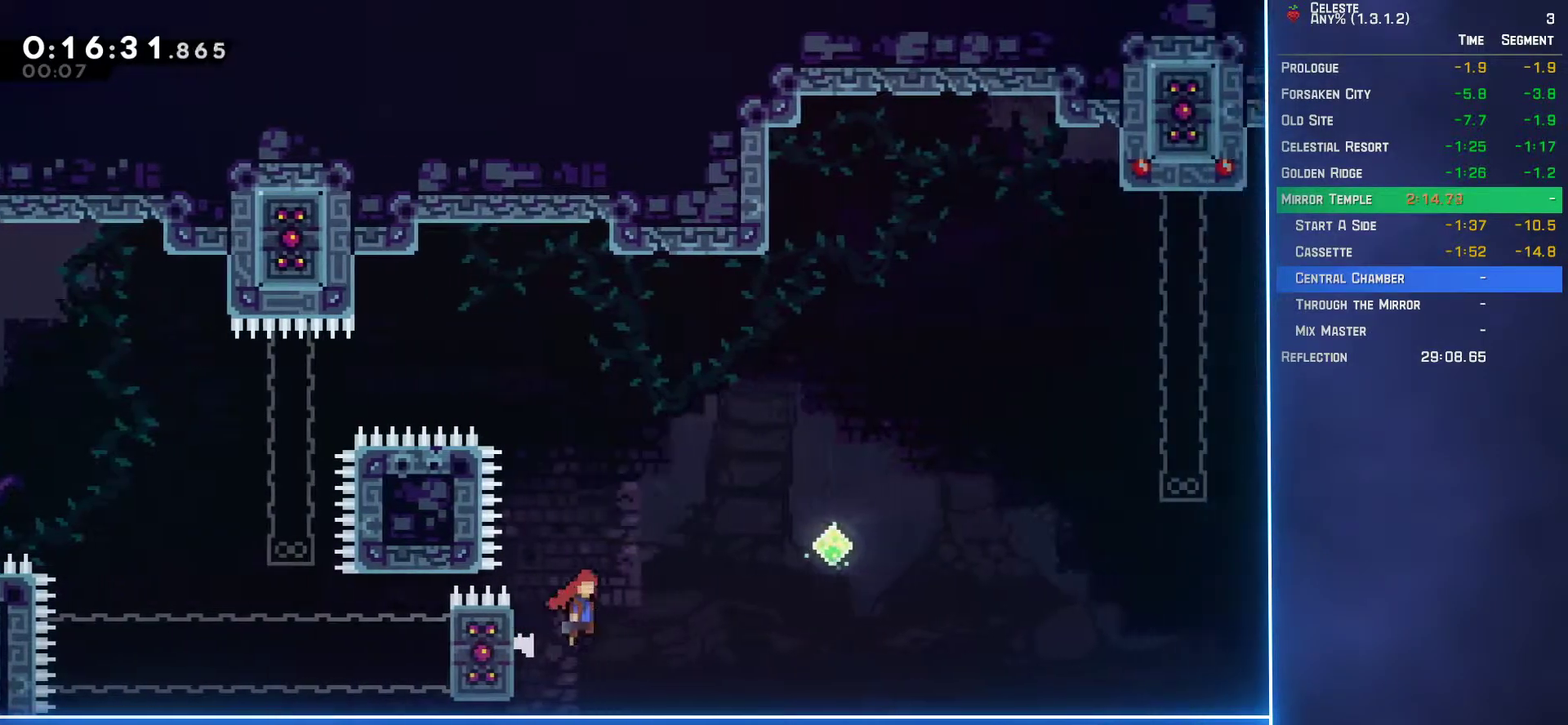
{"buttons": ["L2", "DPAD_UP", "DPAD_RIGHT"], "left_stick": "center", "events": [[33, "DPAD_UP", "down"], [150, "A", "up"], [283, "B", "down"], [417, "B", "up"]]}
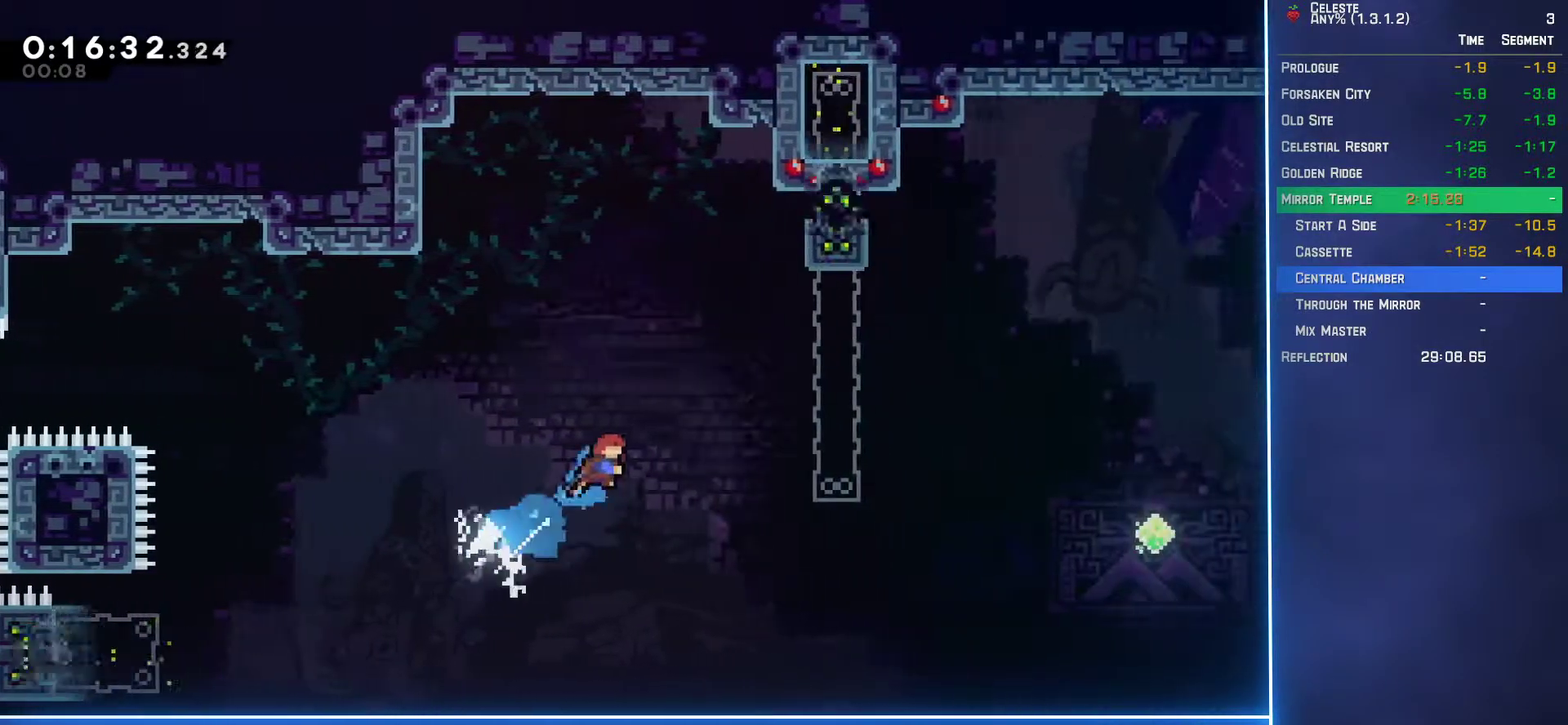
{"buttons": ["L2", "DPAD_UP", "DPAD_RIGHT"], "left_stick": "center", "events": [[83, "B", "down"], [167, "B", "up"]]}
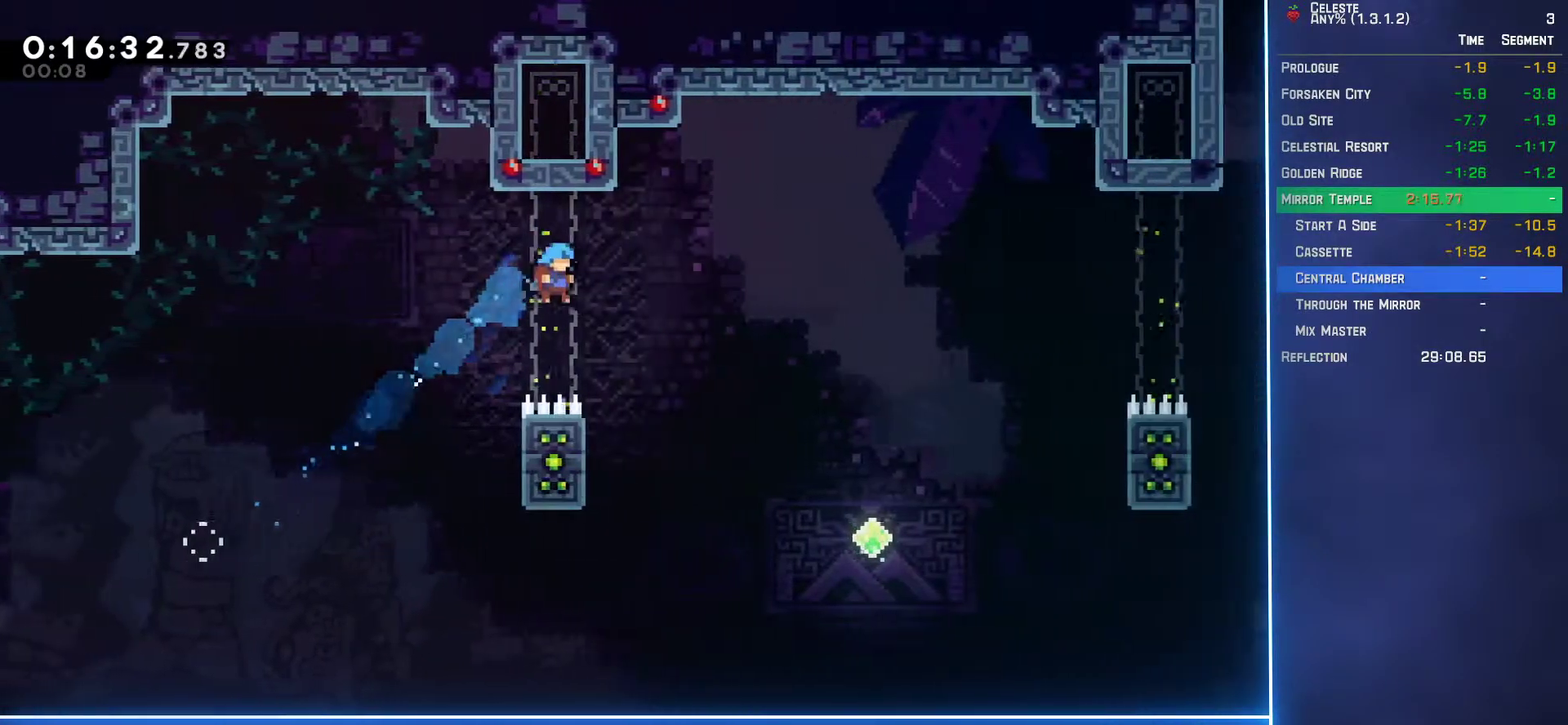
{"buttons": ["A", "L2", "DPAD_RIGHT"], "left_stick": "center", "events": [[100, "DPAD_RIGHT", "up"], [100, "DPAD_UP", "up"], [167, "DPAD_LEFT", "down"], [400, "A", "down"], [400, "DPAD_LEFT", "up"], [417, "DPAD_RIGHT", "down"]]}
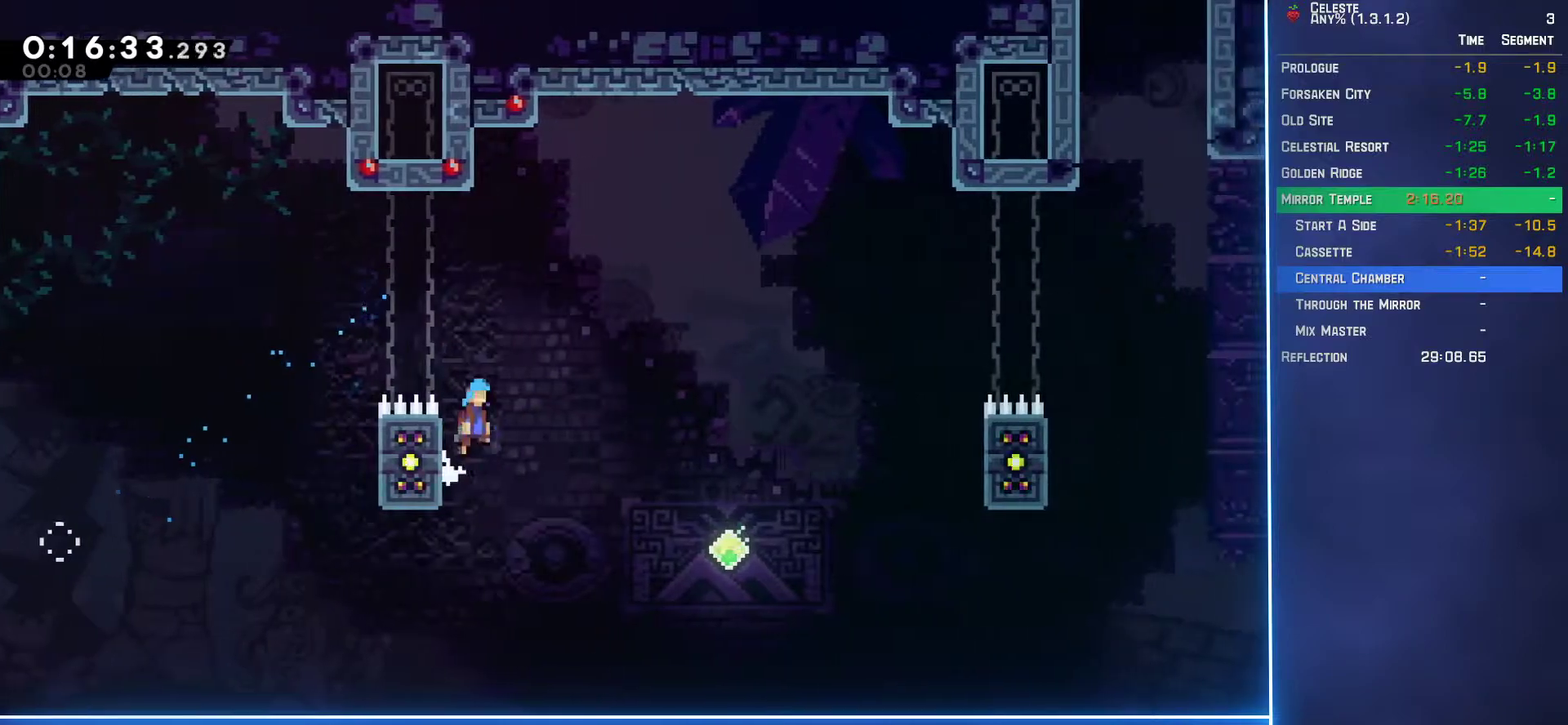
{"buttons": ["L2", "DPAD_UP", "DPAD_RIGHT"], "left_stick": "center", "events": [[233, "A", "up"], [333, "DPAD_UP", "down"]]}
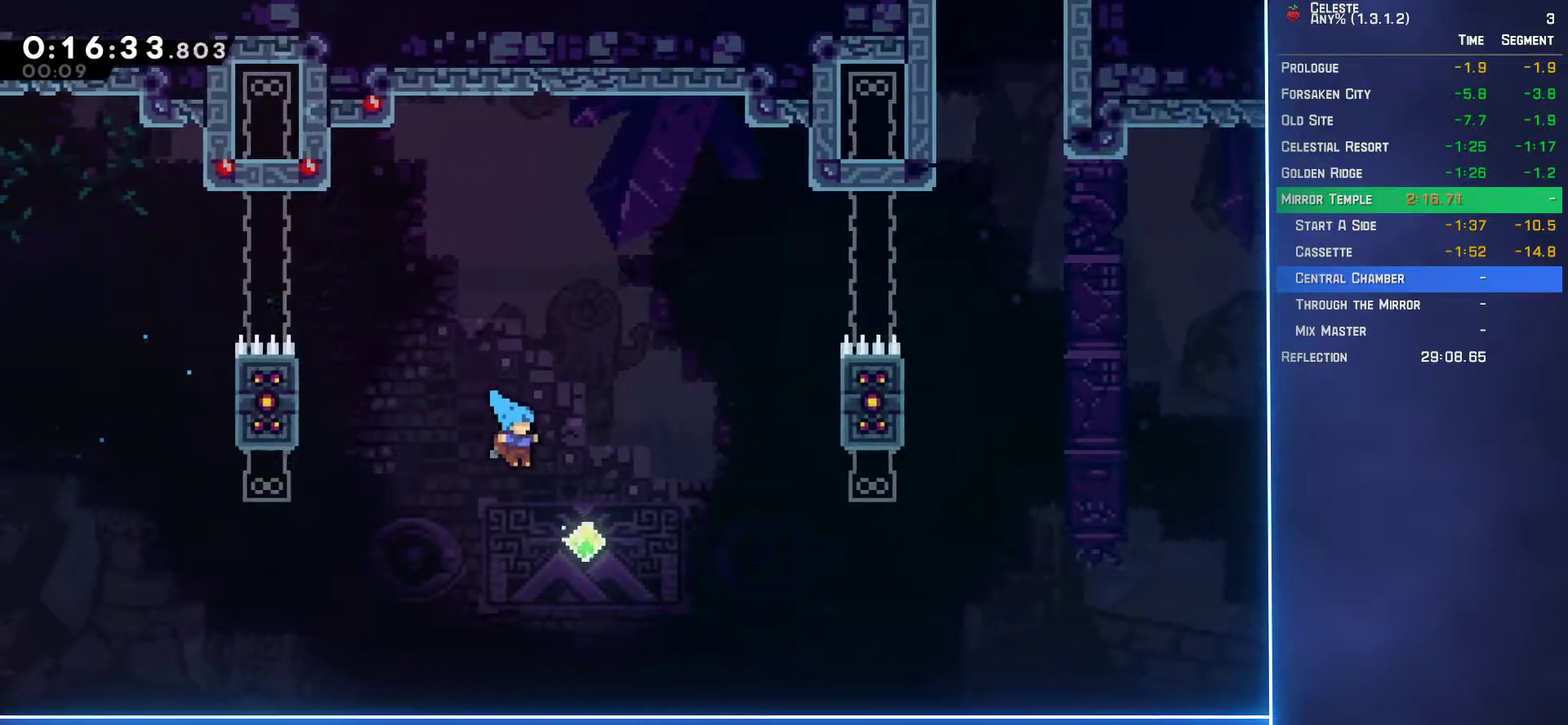
{"buttons": ["L2", "DPAD_UP", "DPAD_RIGHT"], "left_stick": "center", "events": [[217, "B", "down"], [333, "B", "up"]]}
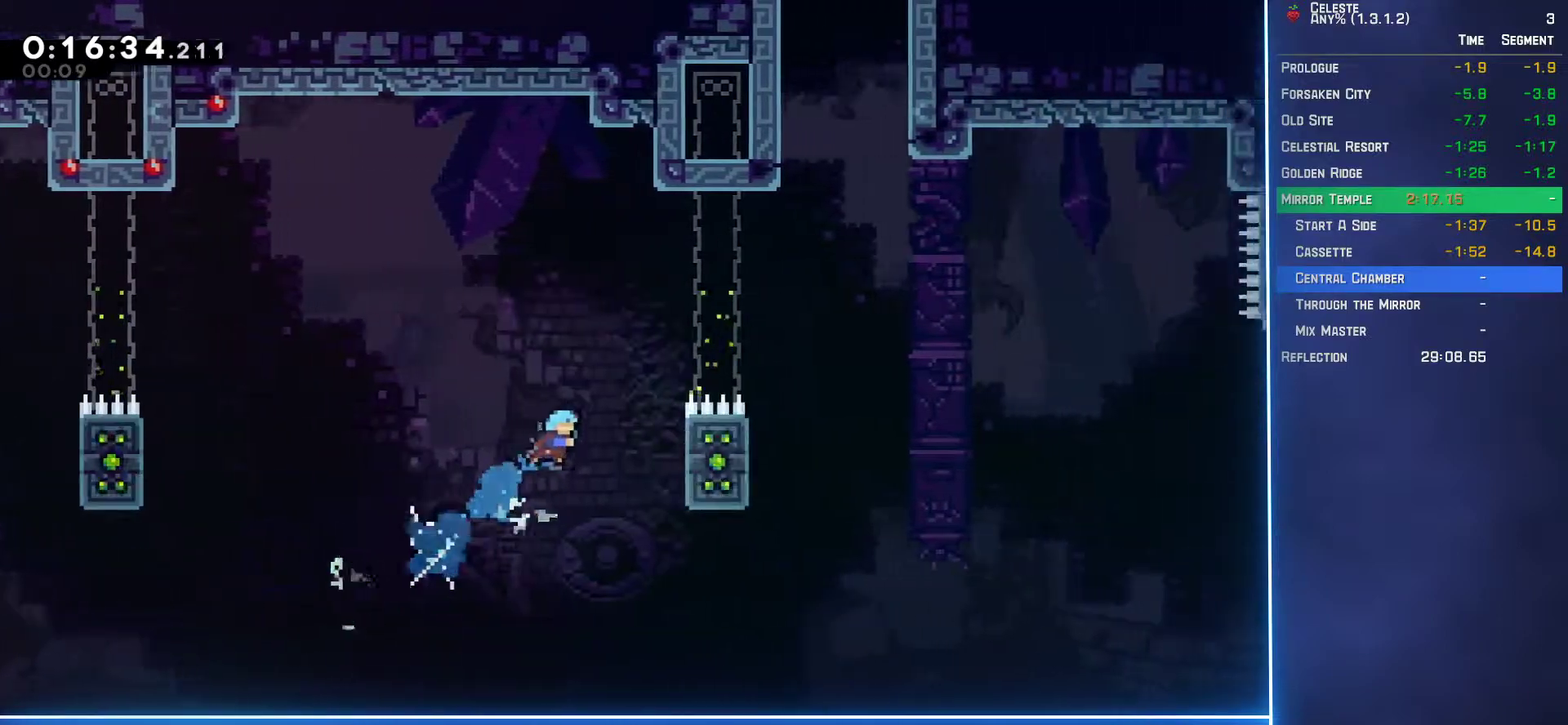
{"buttons": ["L2", "DPAD_UP", "DPAD_RIGHT"], "left_stick": "center", "events": [[333, "A", "down"], [433, "A", "up"]]}
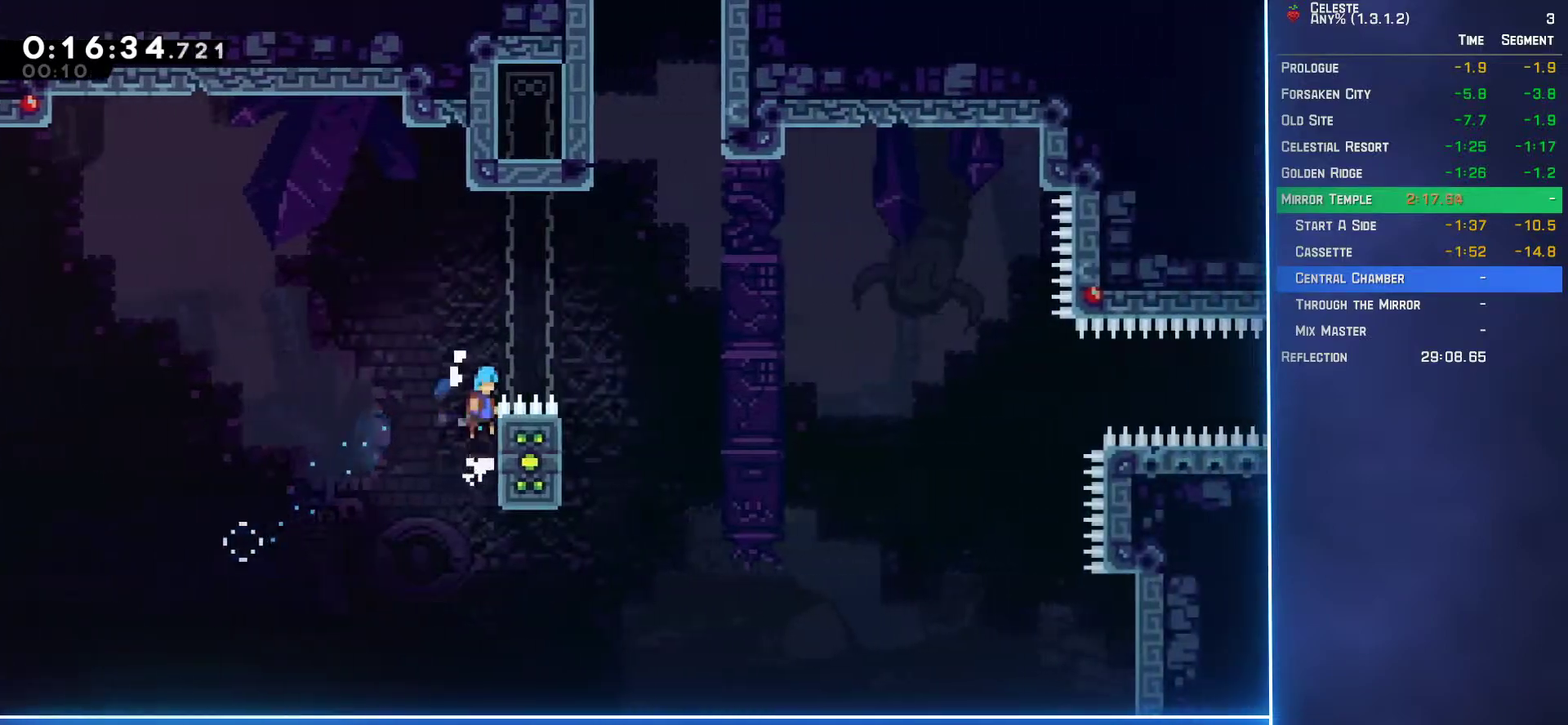
{"buttons": ["A", "L2", "DPAD_UP", "DPAD_RIGHT"], "left_stick": "center", "events": [[300, "A", "down"]]}
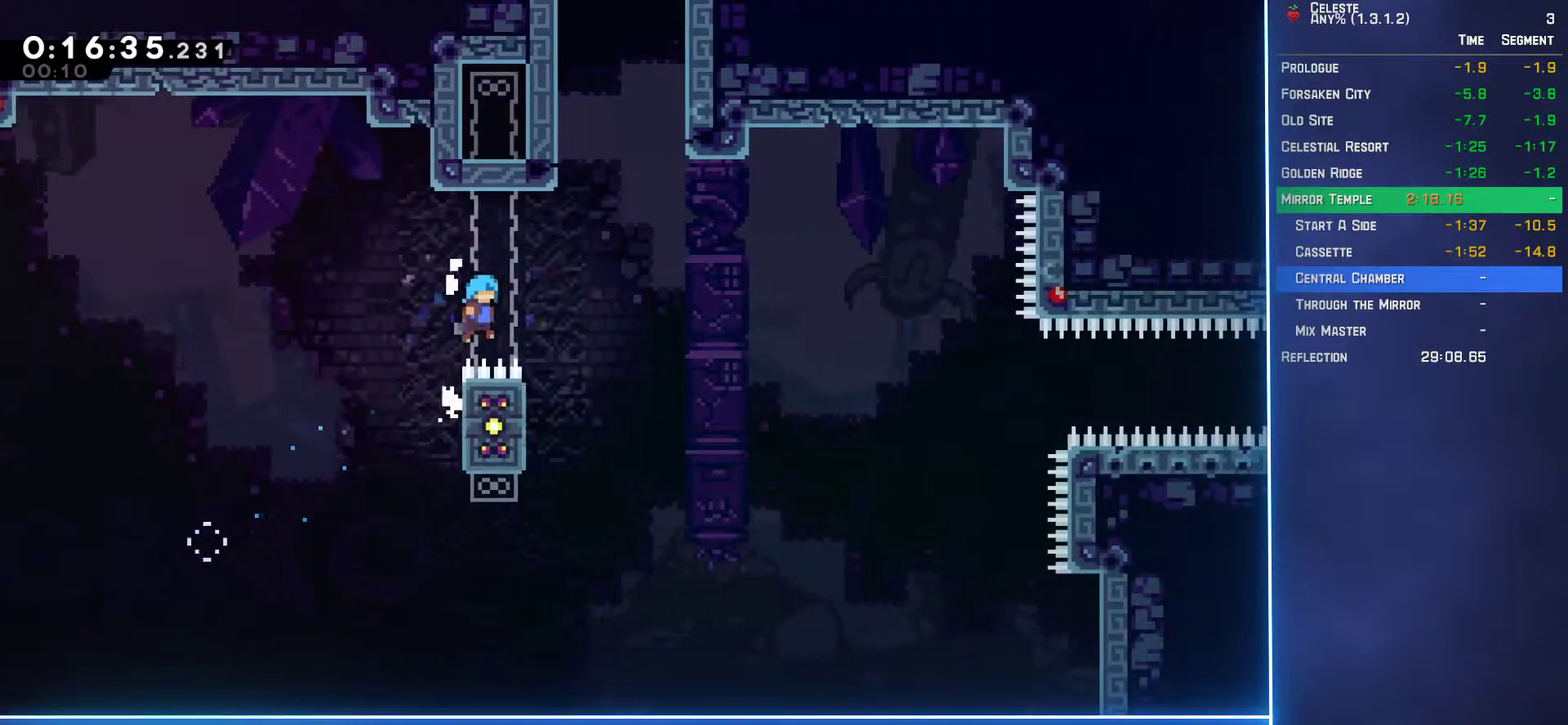
{"buttons": ["A", "L2", "DPAD_UP", "DPAD_RIGHT"], "left_stick": "center", "events": [[100, "DPAD_RIGHT", "up"], [133, "DPAD_LEFT", "down"], [333, "A", "up"], [400, "DPAD_LEFT", "up"], [417, "A", "down"], [417, "DPAD_RIGHT", "down"]]}
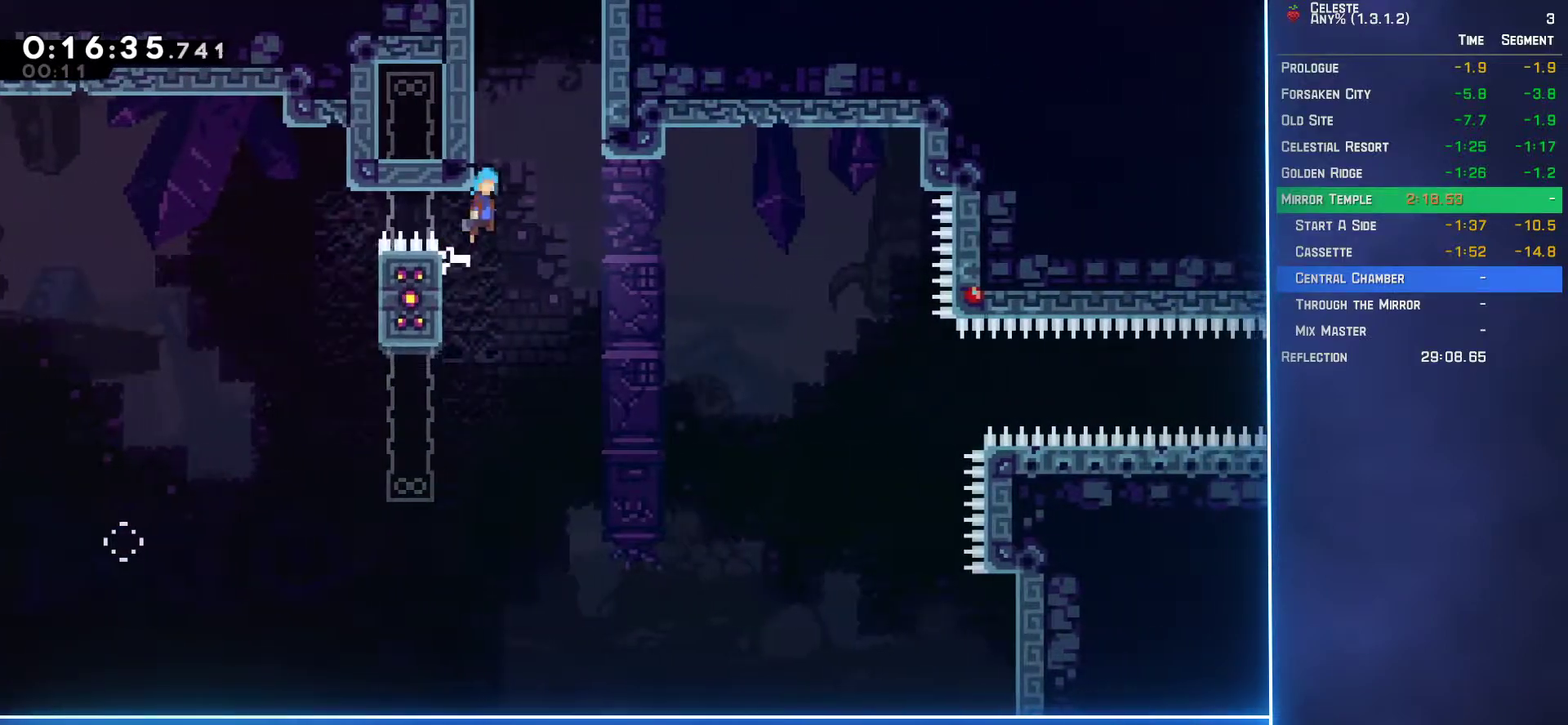
{"buttons": [], "left_stick": "center", "events": [[233, "A", "up"], [300, "A", "down"], [383, "A", "up"], [467, "DPAD_RIGHT", "up"], [467, "DPAD_UP", "up"], [483, "L2", "up"]]}
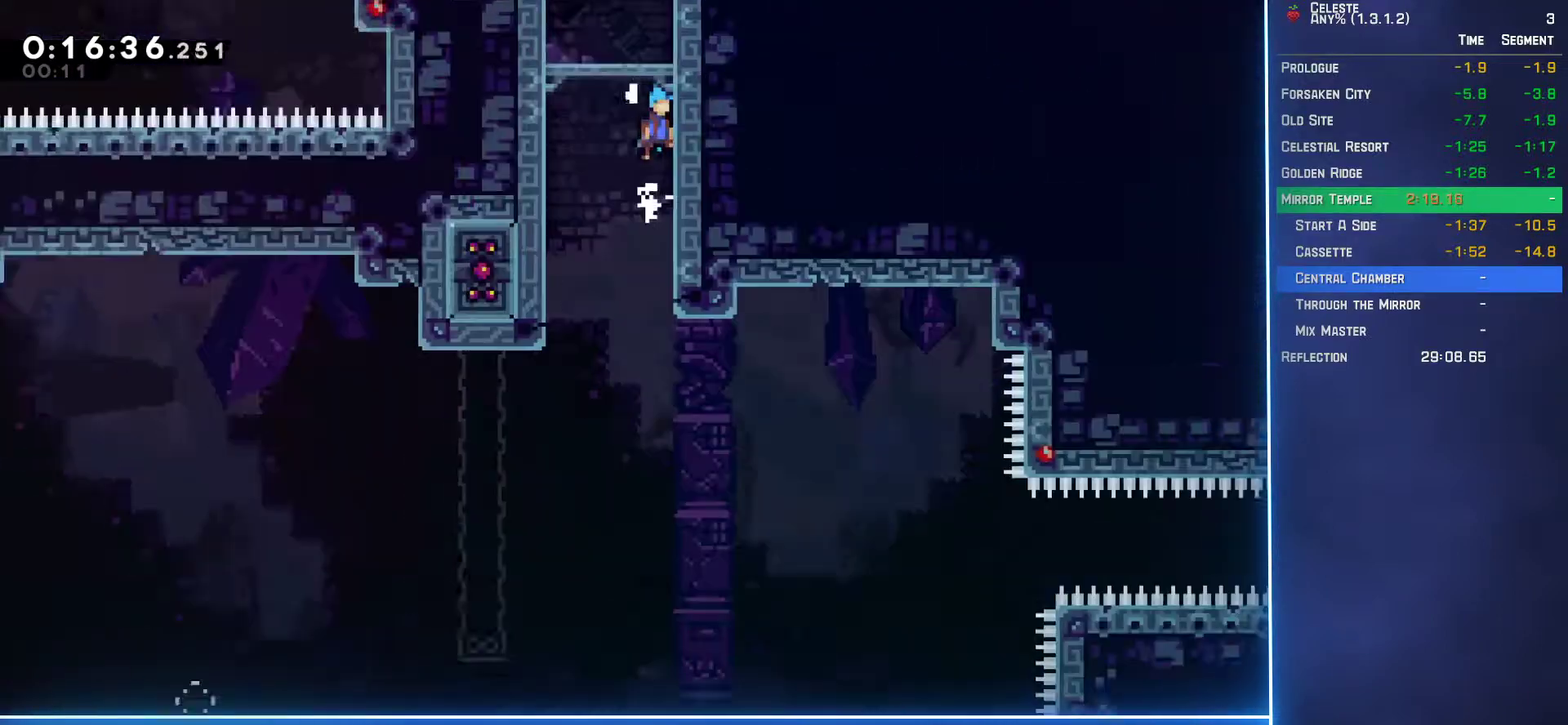
{"buttons": [], "left_stick": "center", "events": []}
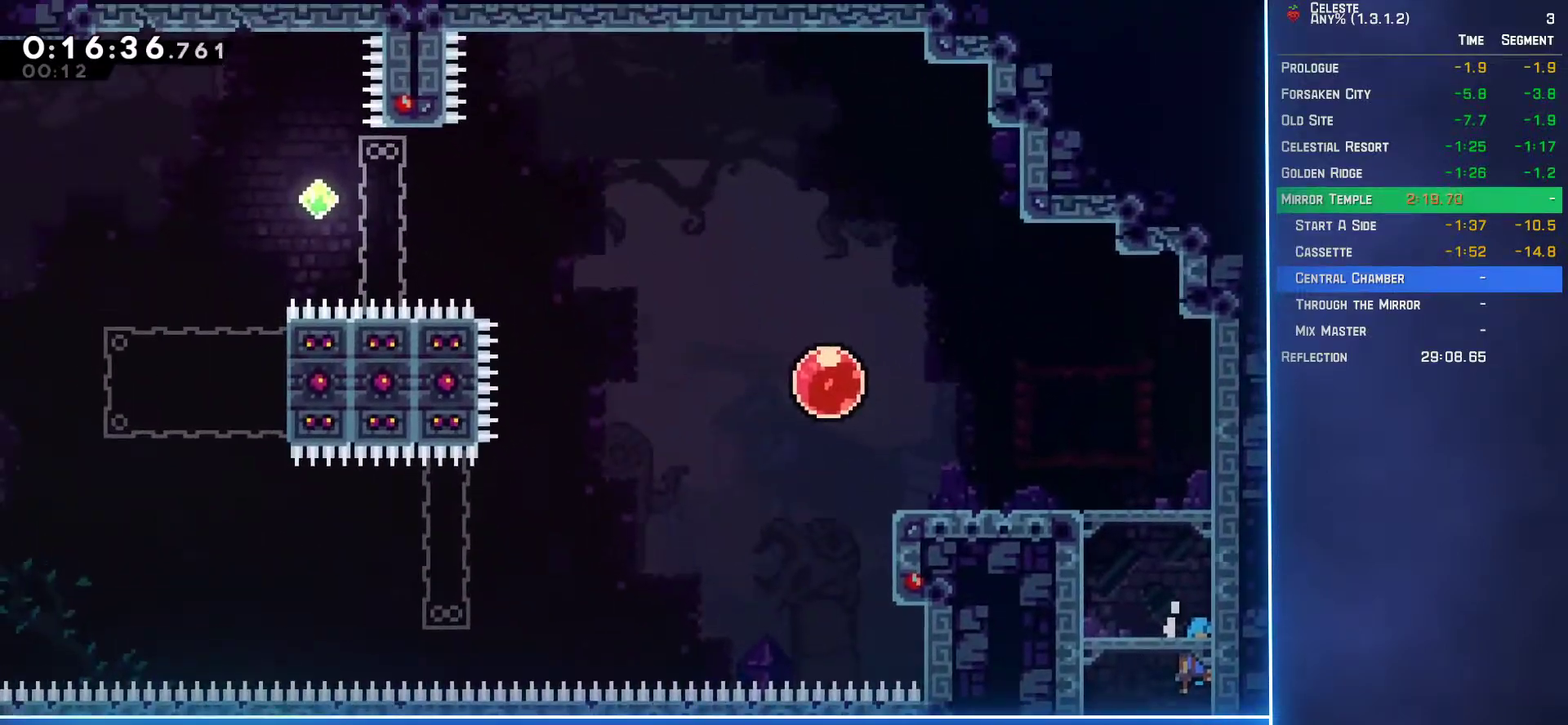
{"buttons": [], "left_stick": "center", "events": []}
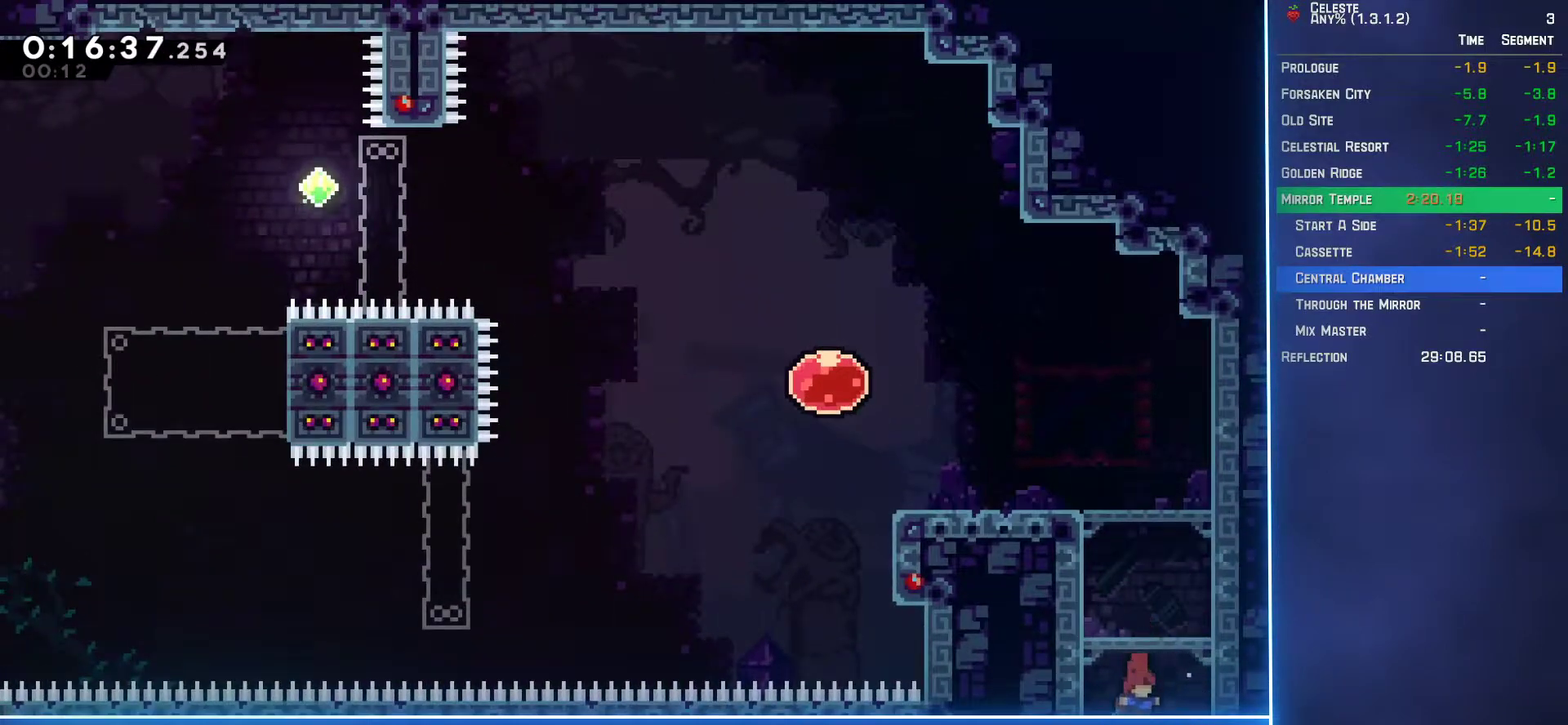
{"buttons": [], "left_stick": "center", "events": []}